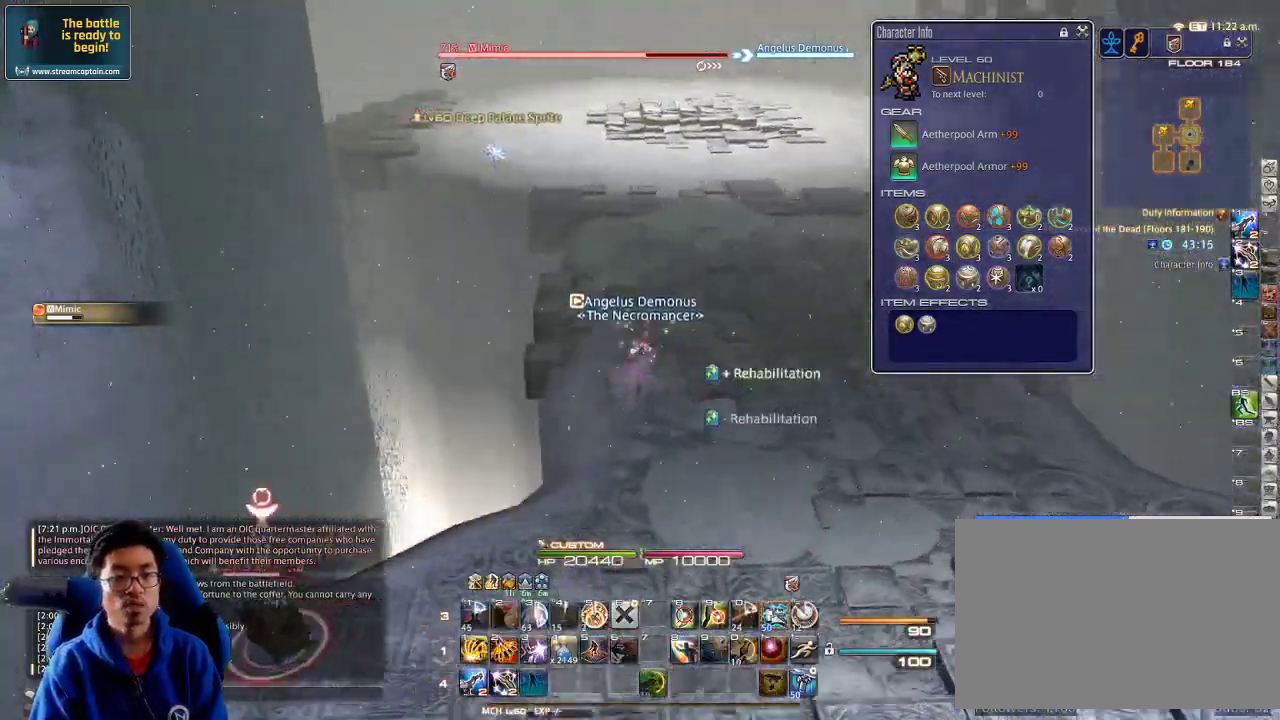
Gameplay with keyboard; each line is a JSON object with the keys held at the frame after it. "events" lists presses ("down") and releases ("up") of ".", "/", "0", "1", "2", "3", "4", "5", "6", "7", "8", "9", "a", "alt_l", "alt_r", "b", "backslash", "backspace", "c", "caps_lock", "comma", "ctrl_l", "ctrl_r", "d", "down", "e", "equals", "escape", "f", "f1", "f10", "f11", "f12", "f2", "f3", "f4", "f5", "f6", "f7", "f8", "f9", "g", "h", "i", "j", "k", "l", "lbracket", "left", "m", "minus", "n", "o", "p", "q", "quote", "r", "rbracket", "return", "right", "s", "semicolon", "shift_l", "shift_r", "space", "super", "t", "tab", "tilde", "u", "up", "v", "w", "x", "y" and "z" between this image and that frame as [ms after this image, input, new state], when the widget could be followed in between. No other keys are recorded. Mouse input is not recorded.
{"keys": ["d", "w"], "events": [[67, "d", "down"], [100, "p", "up"], [300, "w", "up"], [467, "w", "down"]]}
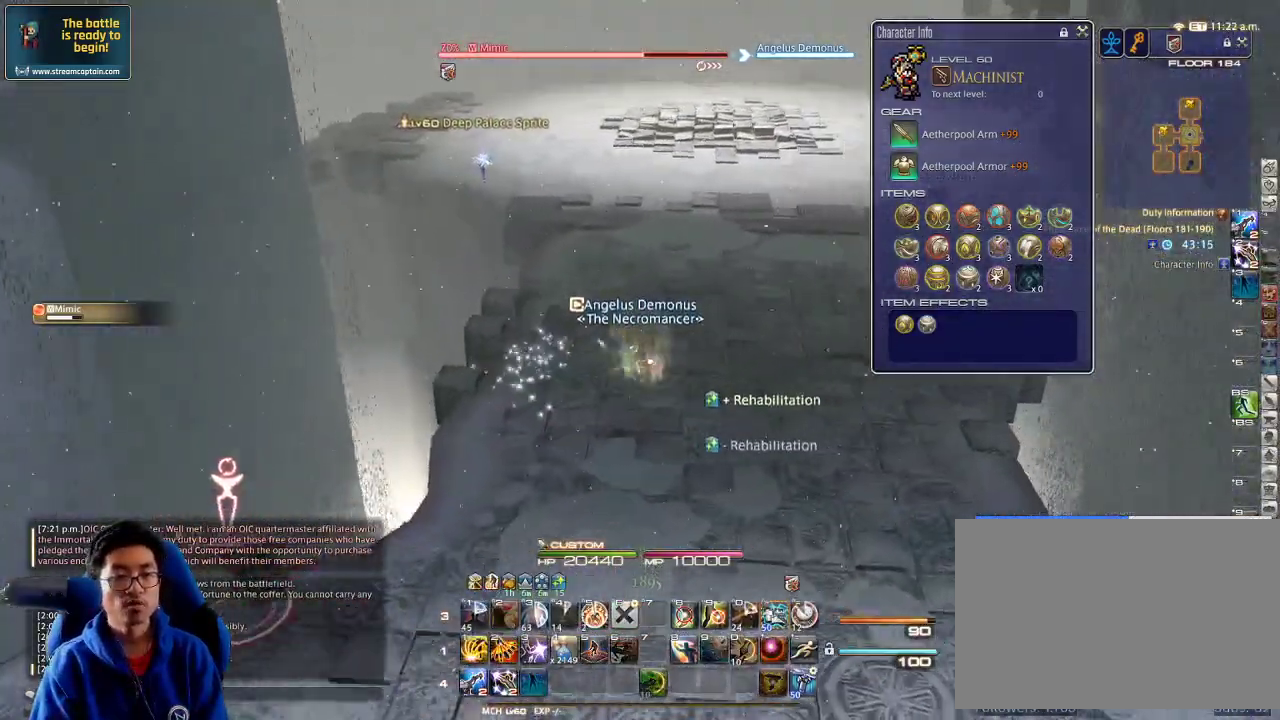
{"keys": ["1", "d", "w"], "events": [[100, "1", "down"], [167, "1", "up"], [200, "1", "down"], [267, "1", "up"], [367, "1", "down"], [433, "1", "up"], [467, "1", "down"]]}
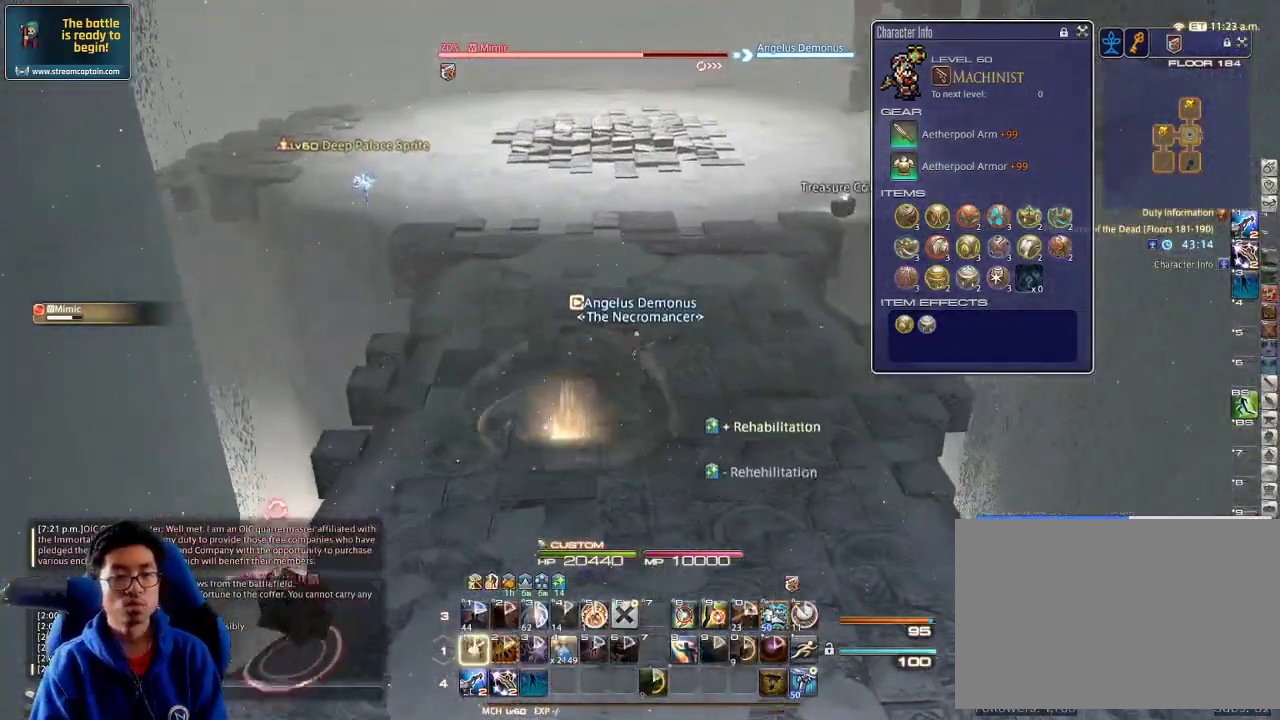
{"keys": ["1", "d", "w"], "events": [[33, "1", "up"], [100, "1", "down"], [167, "1", "up"], [200, "1", "down"], [267, "1", "up"], [333, "1", "down"], [433, "1", "up"], [467, "1", "down"]]}
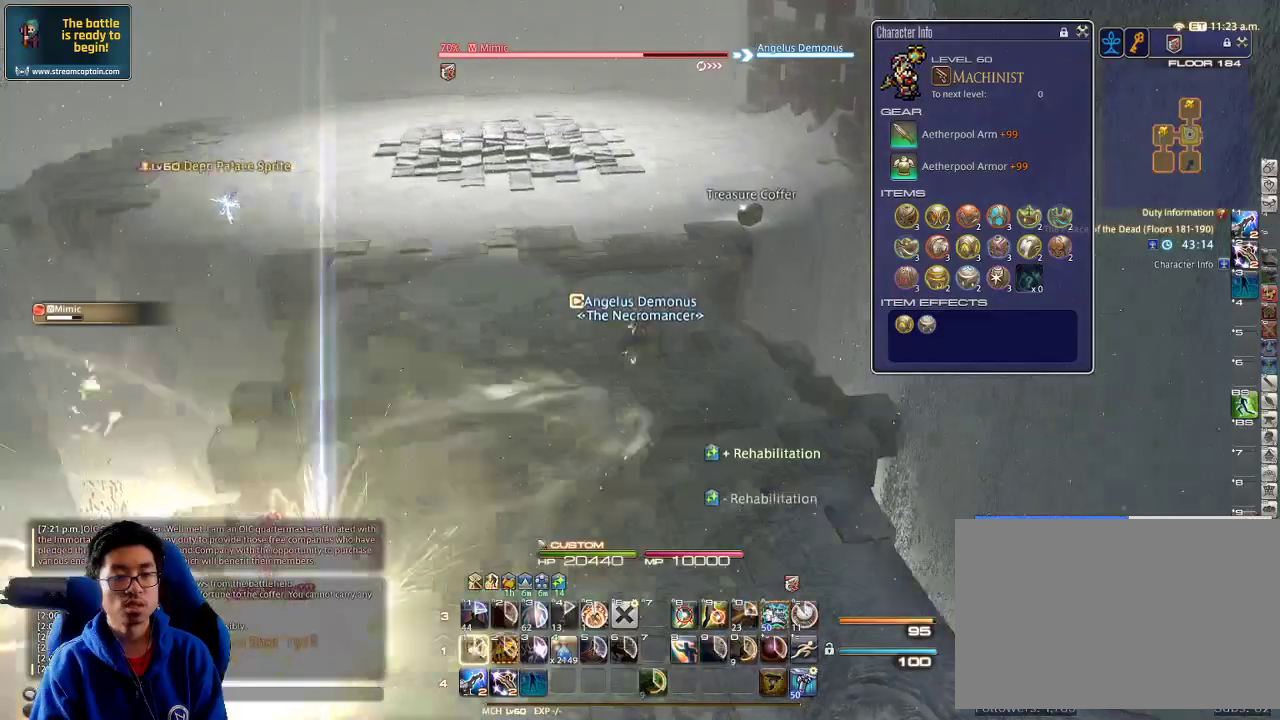
{"keys": ["w"], "events": [[33, "1", "up"], [100, "1", "down"], [233, "1", "up"], [333, "d", "up"]]}
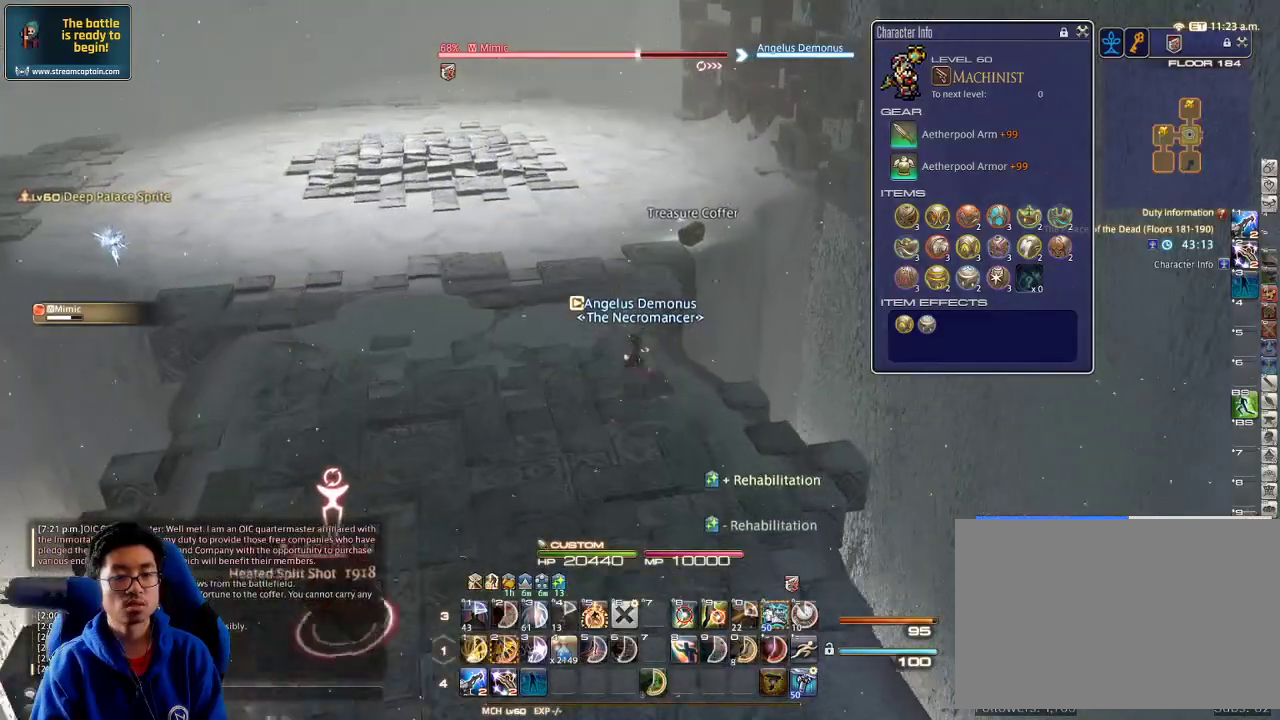
{"keys": ["w"], "events": [[433, "rbracket", "down"], [500, "rbracket", "up"]]}
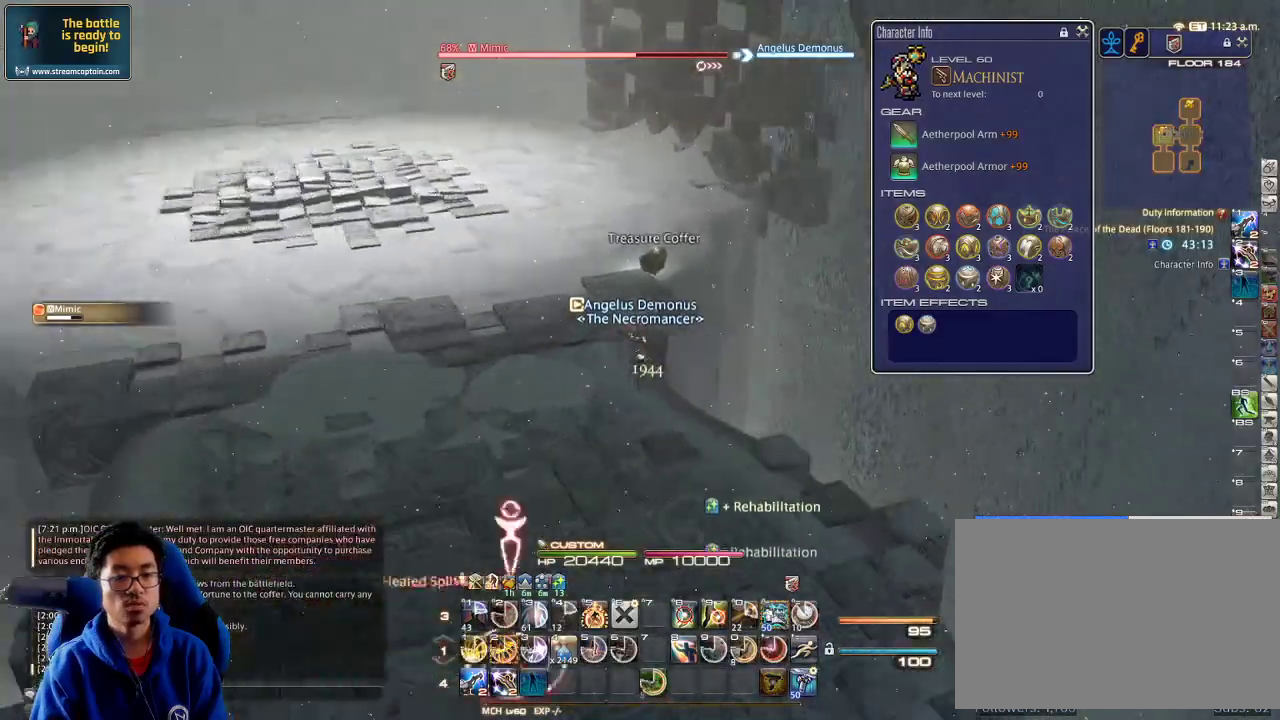
{"keys": ["w"], "events": [[100, "2", "down"], [167, "2", "up"], [233, "2", "down"], [267, "2", "up"], [367, "2", "down"], [400, "2", "up"], [467, "2", "down"], [500, "2", "up"]]}
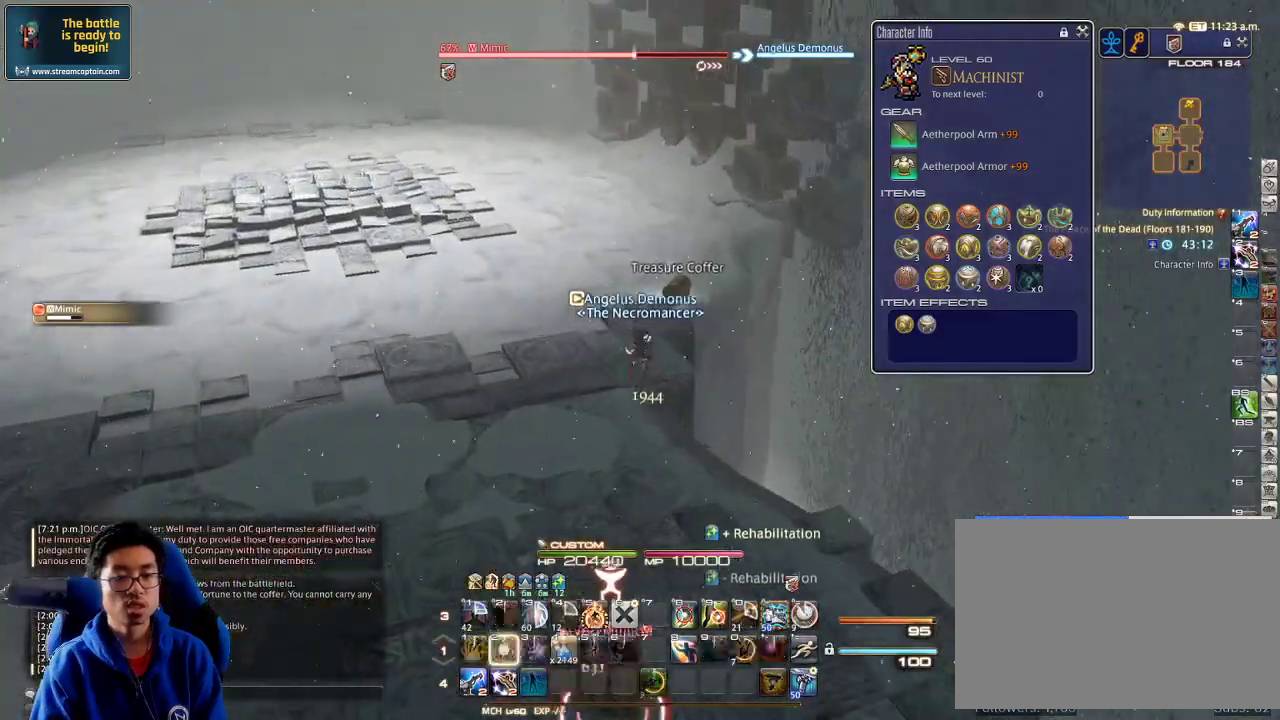
{"keys": ["s", "shift_r"], "events": [[67, "lbracket", "down"], [100, "2", "down"], [133, "2", "up"], [133, "lbracket", "up"], [133, "w", "up"], [233, "s", "down"], [467, "shift_r", "down"]]}
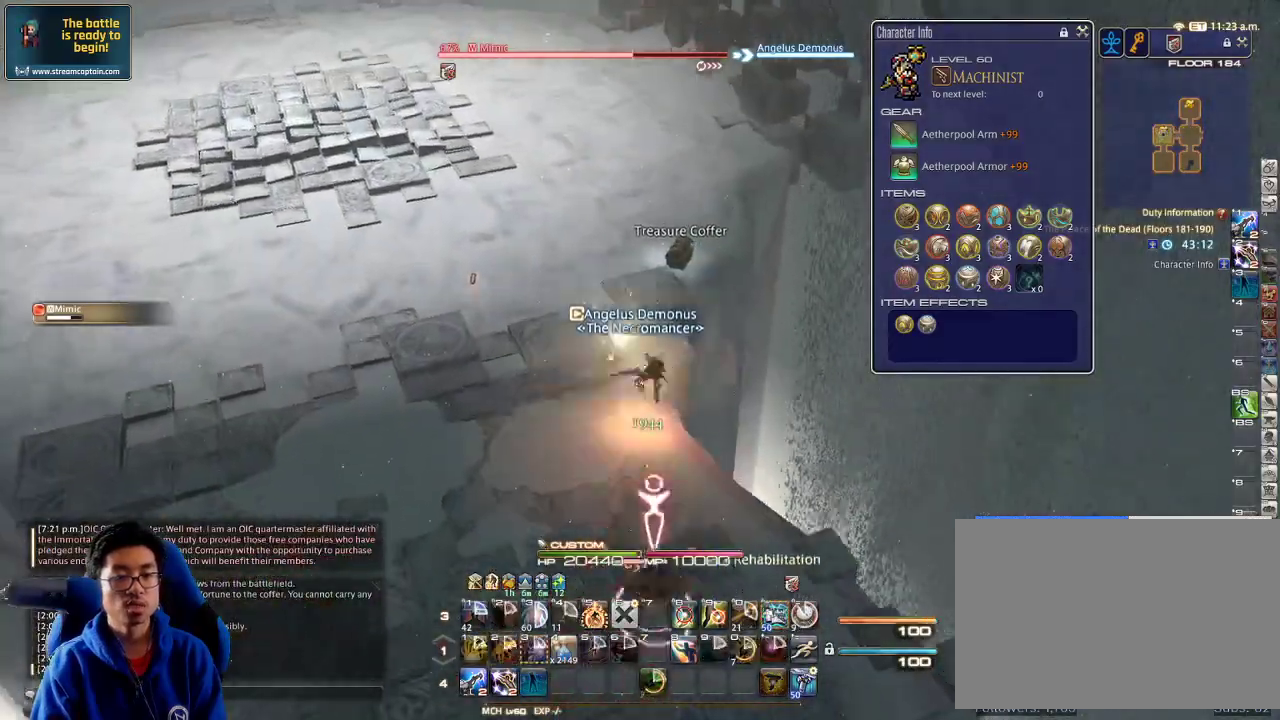
{"keys": ["w"], "events": [[100, "2", "down"], [233, "2", "up"], [300, "s", "up"], [333, "shift_r", "up"], [367, "w", "down"]]}
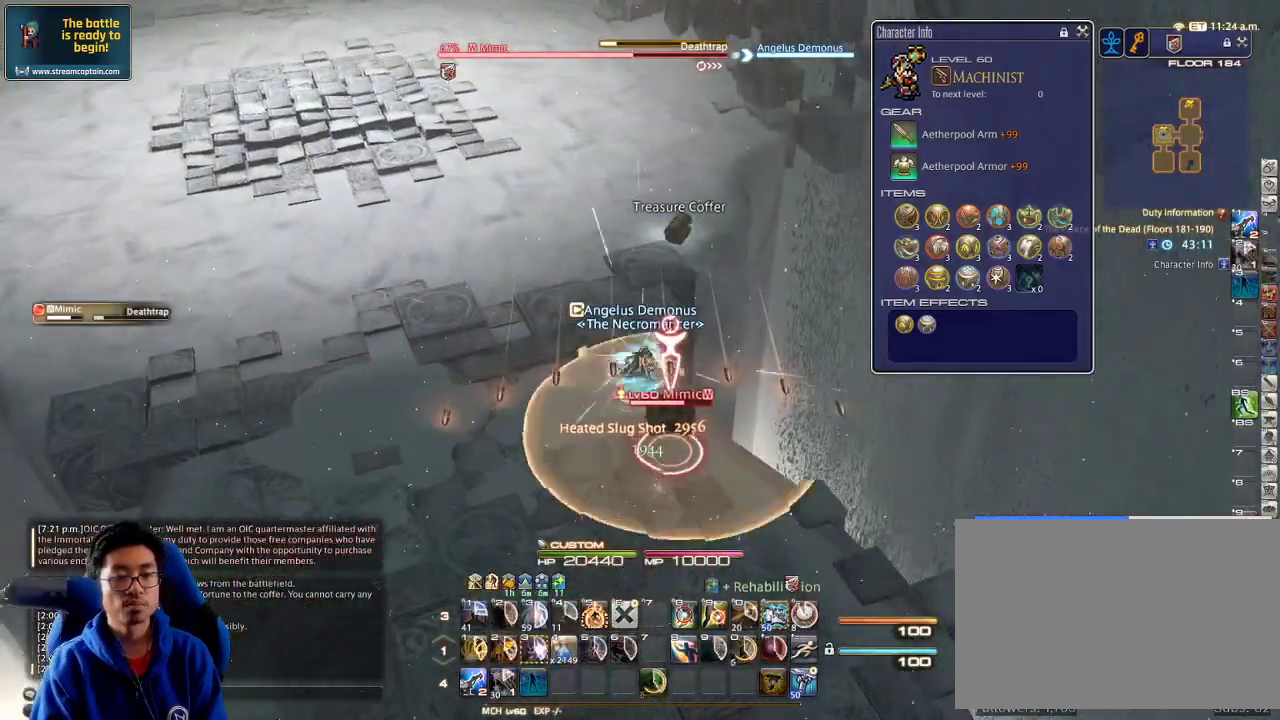
{"keys": ["w"], "events": [[367, "rbracket", "down"], [500, "rbracket", "up"]]}
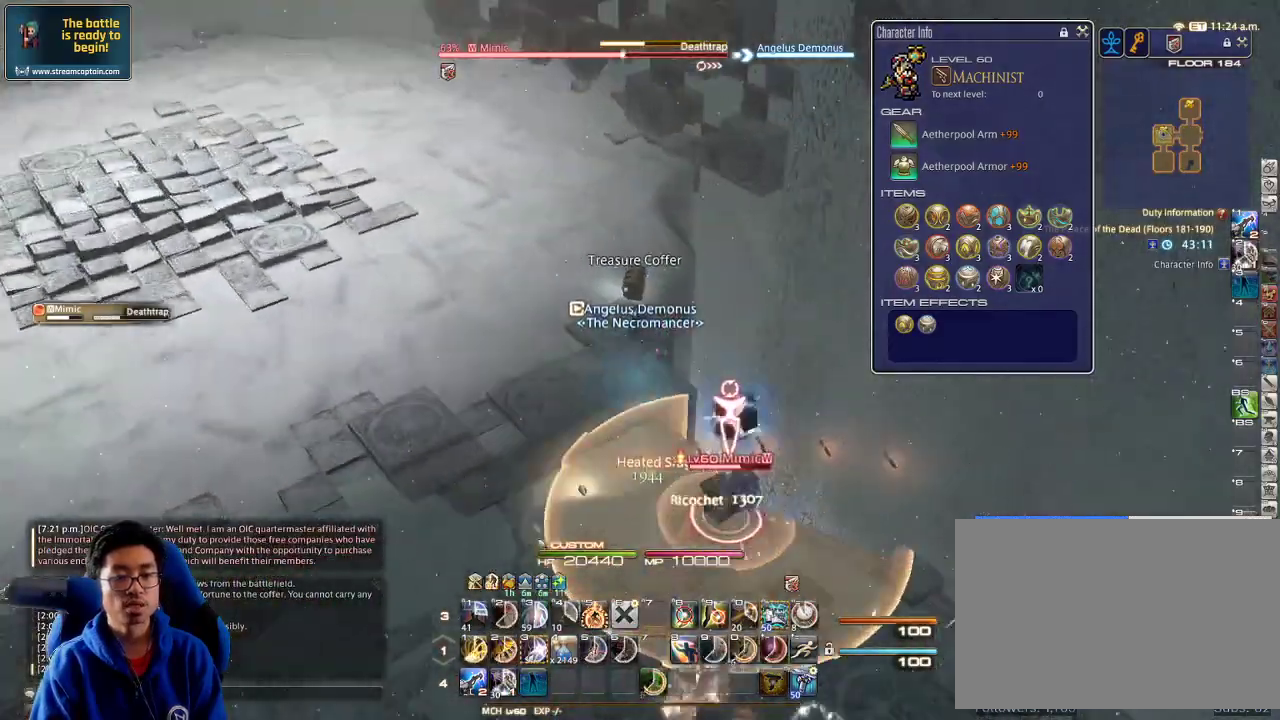
{"keys": ["w"], "events": []}
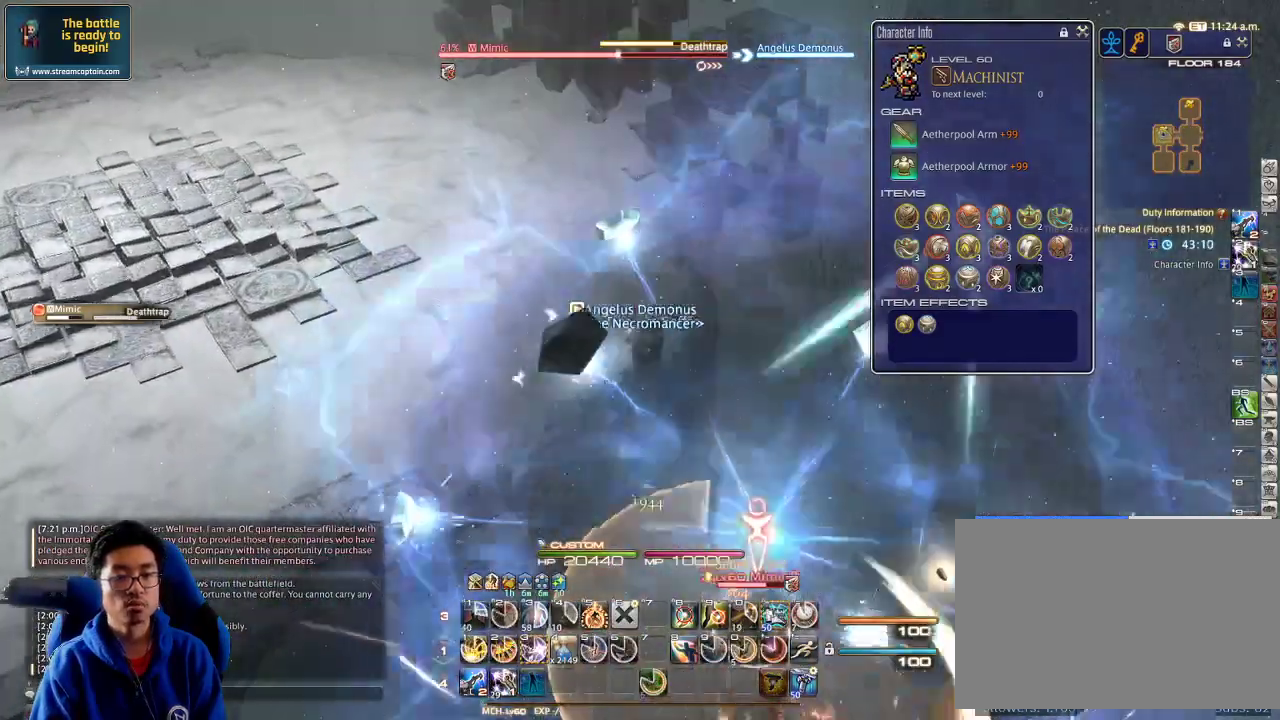
{"keys": ["return", "w"], "events": [[33, "e", "down"], [133, "e", "up"], [400, "return", "down"]]}
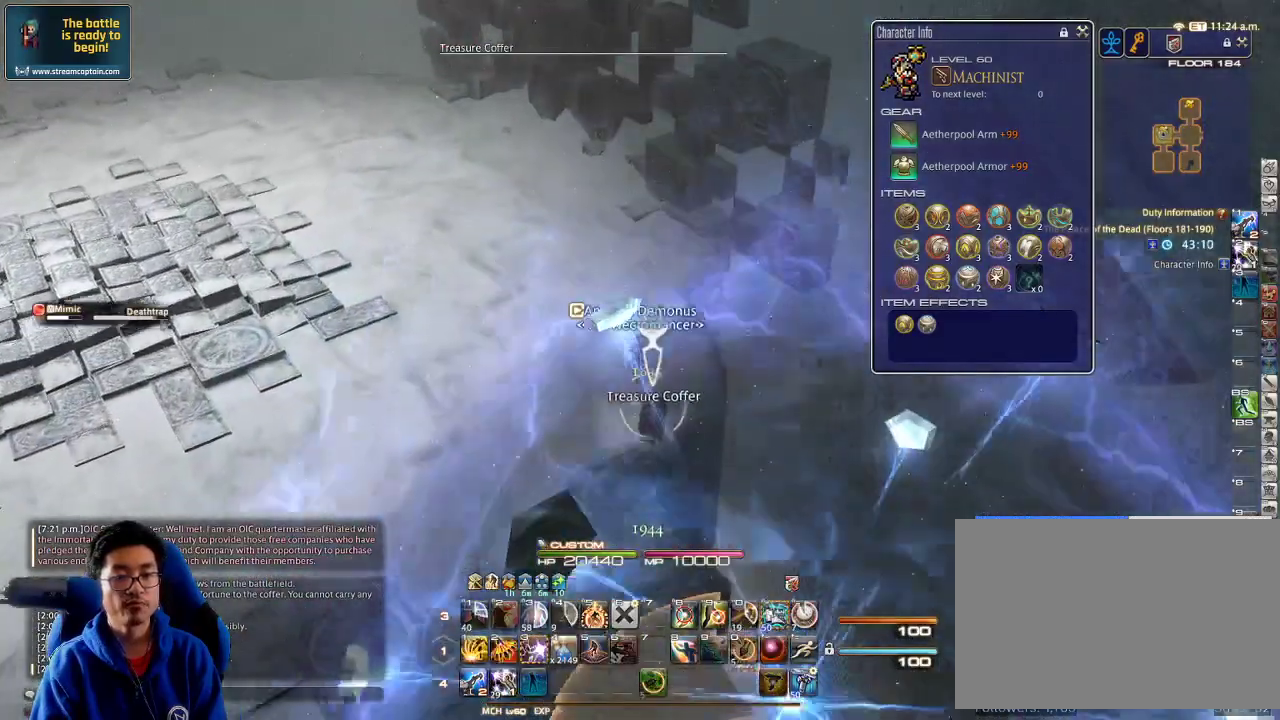
{"keys": ["rbracket", "s"], "events": [[33, "return", "up"], [100, "return", "down"], [200, "return", "up"], [200, "w", "up"], [233, "d", "down"], [233, "rbracket", "down"], [333, "s", "down"], [367, "minus", "down"], [433, "d", "up"], [433, "minus", "up"]]}
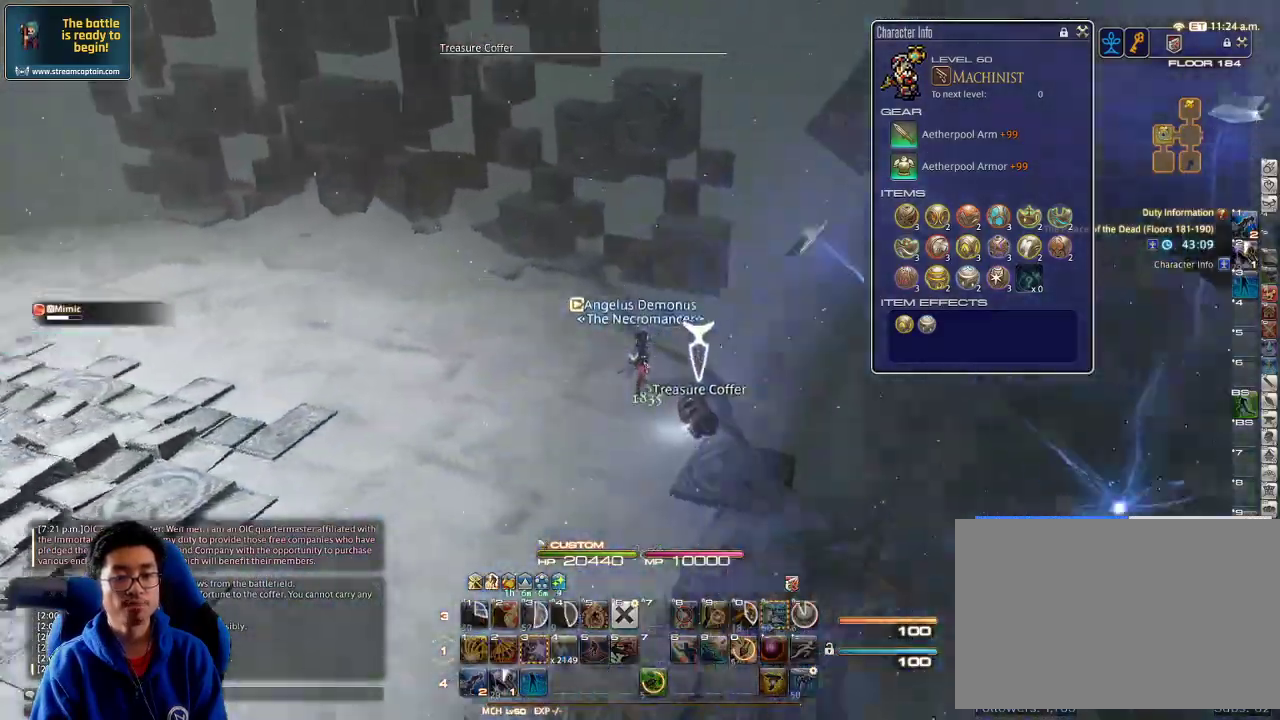
{"keys": ["a", "rbracket"], "events": [[100, "tab", "down"], [233, "tab", "up"], [300, "s", "up"], [333, "a", "down"]]}
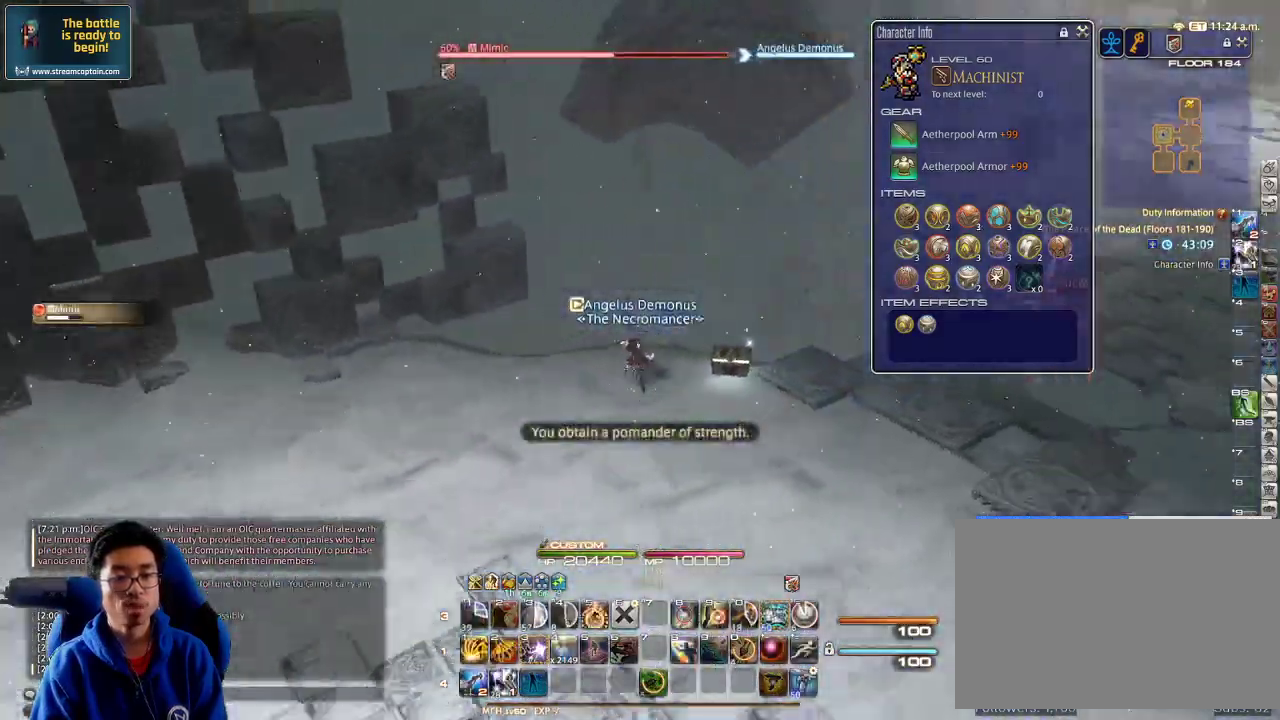
{"keys": ["rbracket", "s"], "events": [[367, "s", "down"], [500, "a", "up"]]}
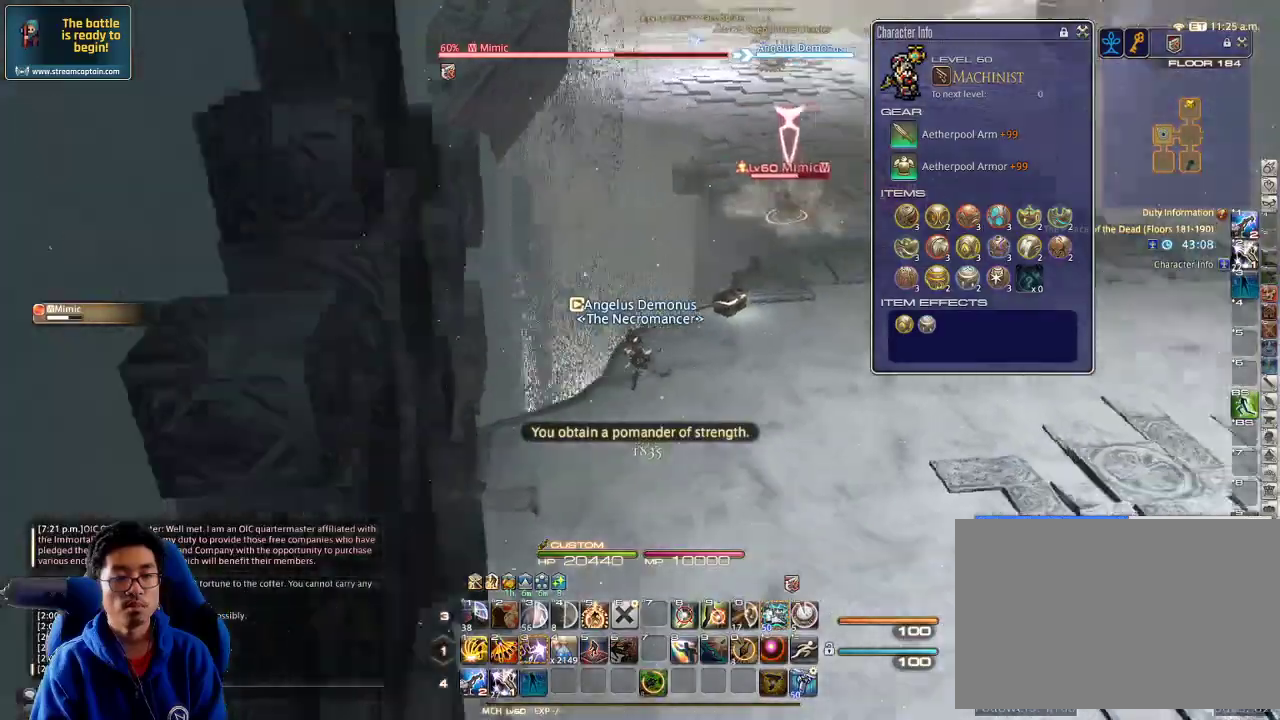
{"keys": ["3", "s"], "events": [[67, "rbracket", "up"], [500, "3", "down"]]}
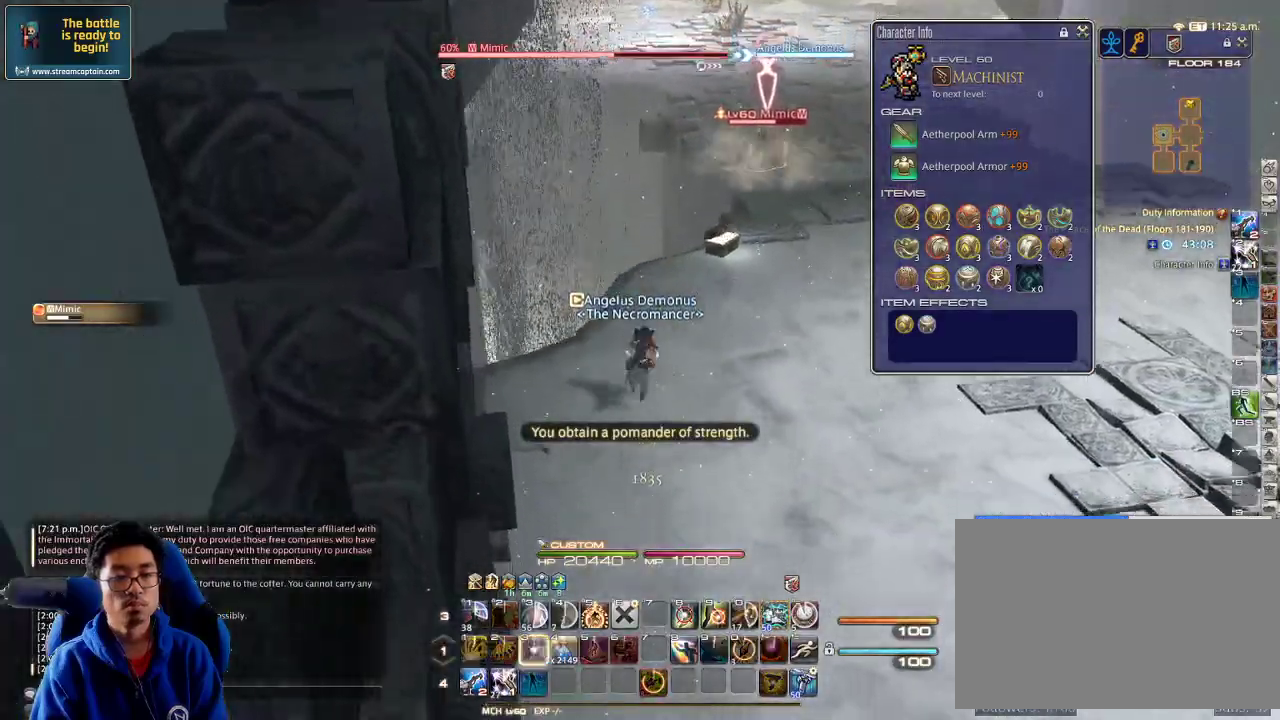
{"keys": ["s"], "events": [[100, "minus", "down"], [133, "3", "up"], [200, "minus", "up"]]}
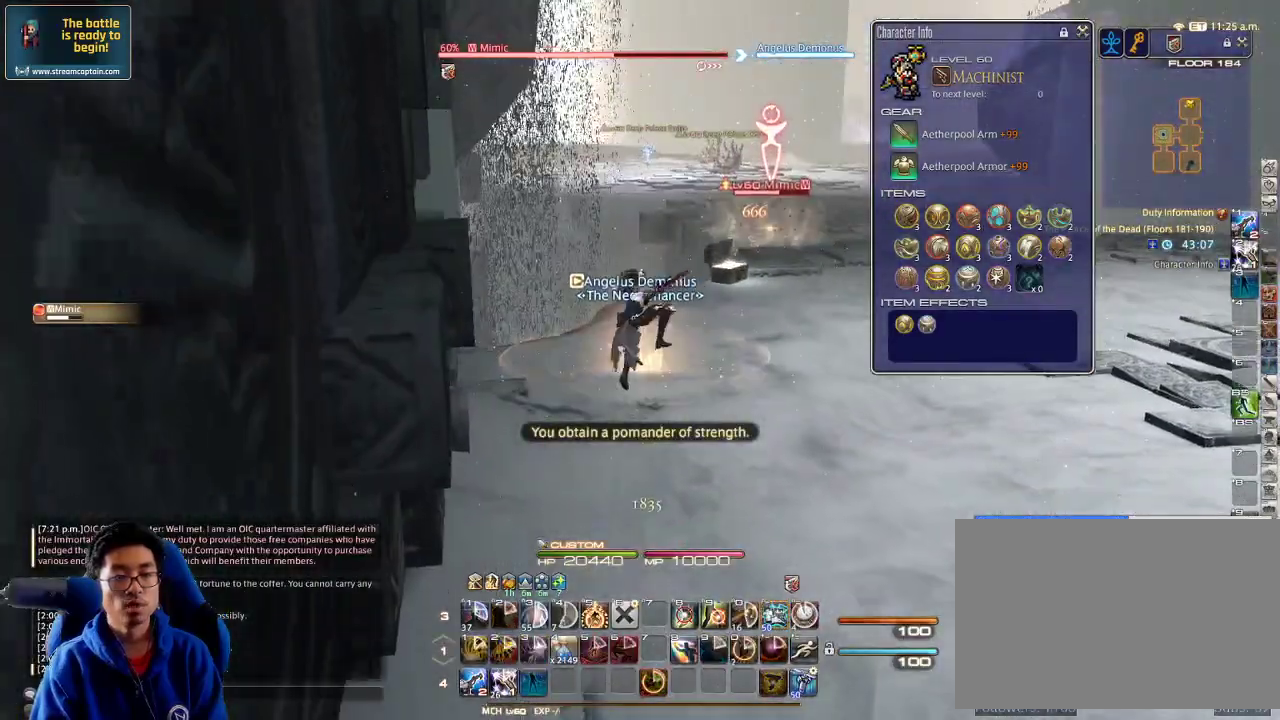
{"keys": ["d", "s"], "events": [[200, "d", "down"], [233, "rbracket", "down"], [333, "rbracket", "up"]]}
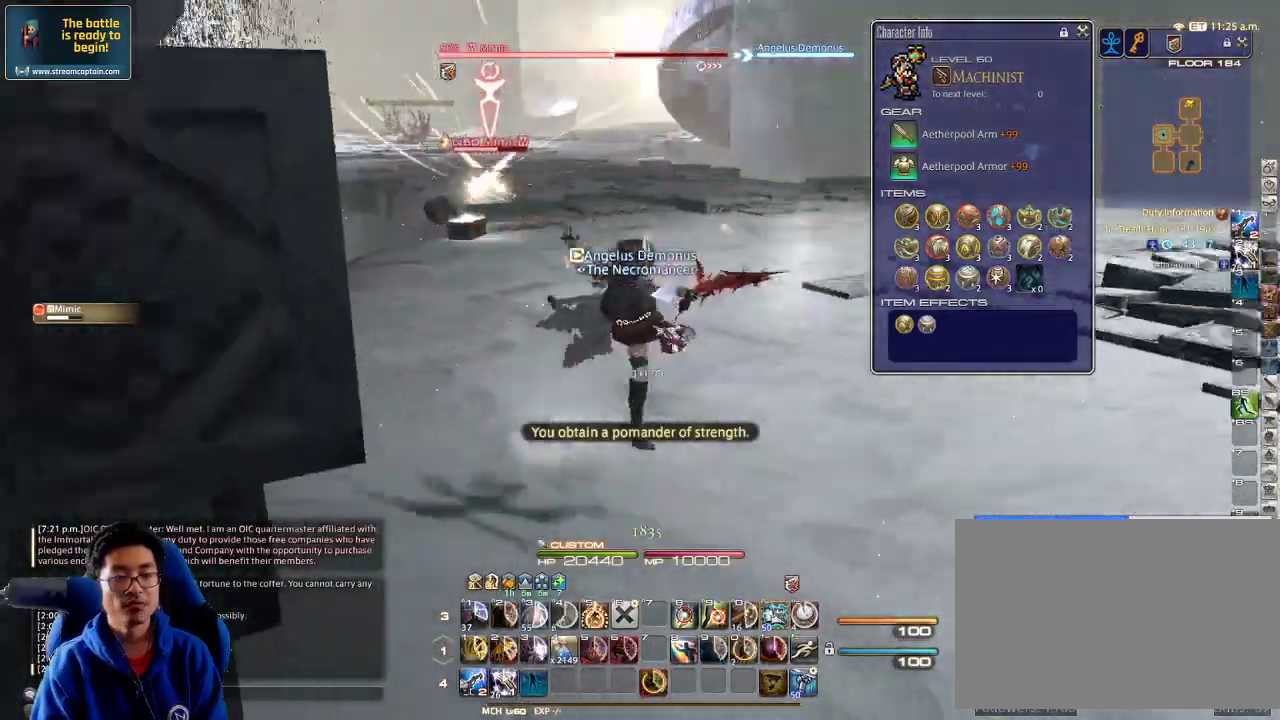
{"keys": [], "events": [[33, "d", "up"], [33, "shift_r", "down"], [100, "1", "down"], [200, "1", "up"], [300, "shift_r", "up"], [367, "s", "up"]]}
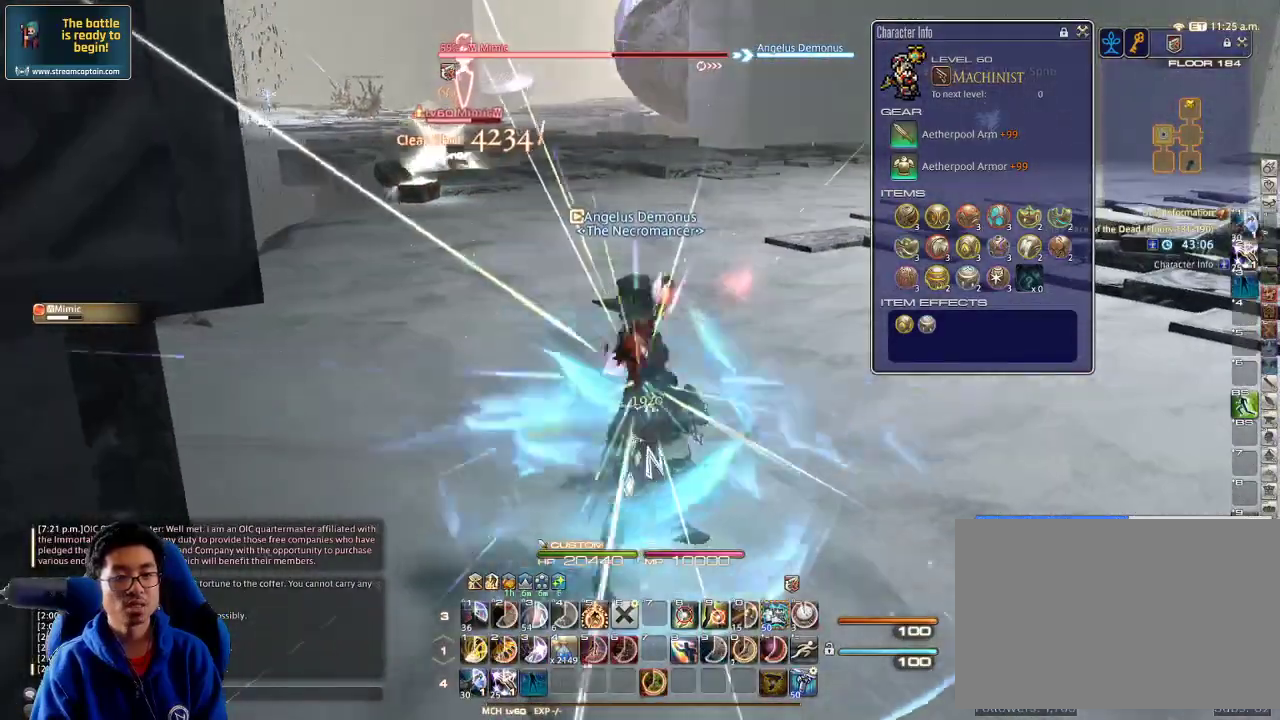
{"keys": ["d"], "events": [[67, "d", "down"], [67, "s", "down"], [100, "shift_r", "down"], [333, "2", "down"], [467, "2", "up"], [500, "s", "up"], [500, "shift_r", "up"]]}
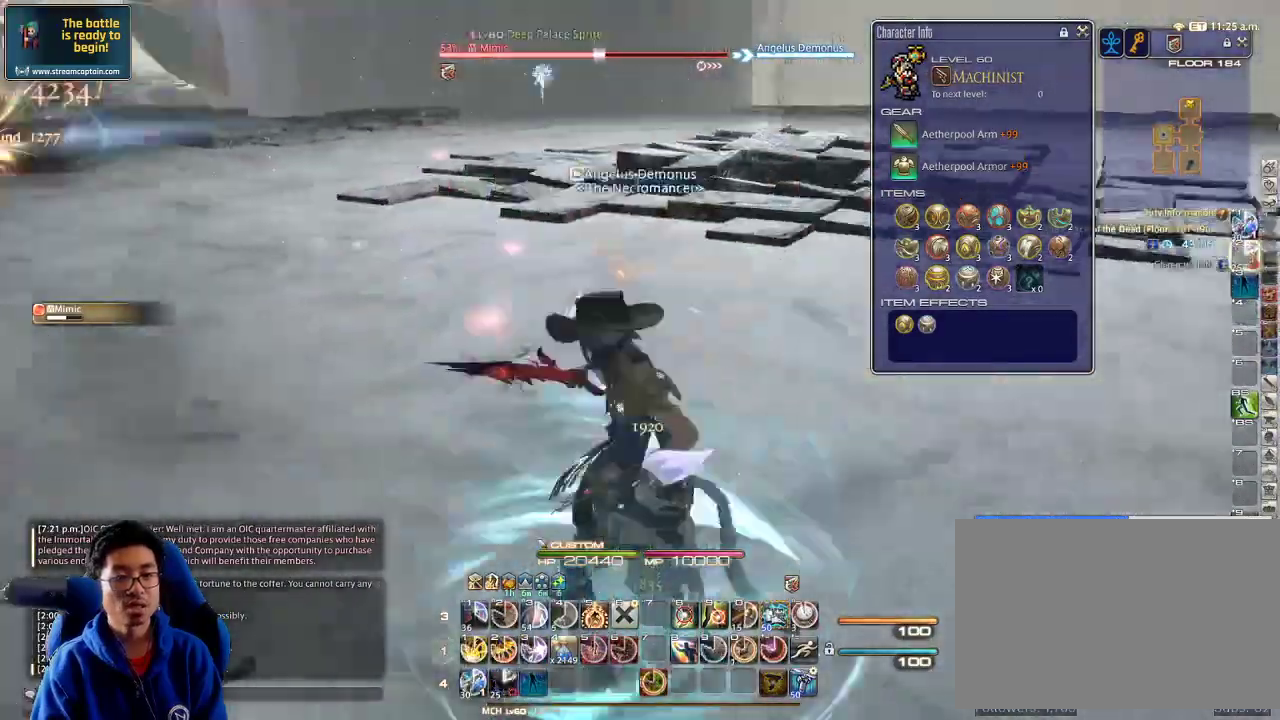
{"keys": ["d", "lbracket", "rbracket", "w"], "events": [[100, "rbracket", "down"], [167, "rbracket", "up"], [200, "rbracket", "down"], [233, "w", "down"], [367, "lbracket", "down"]]}
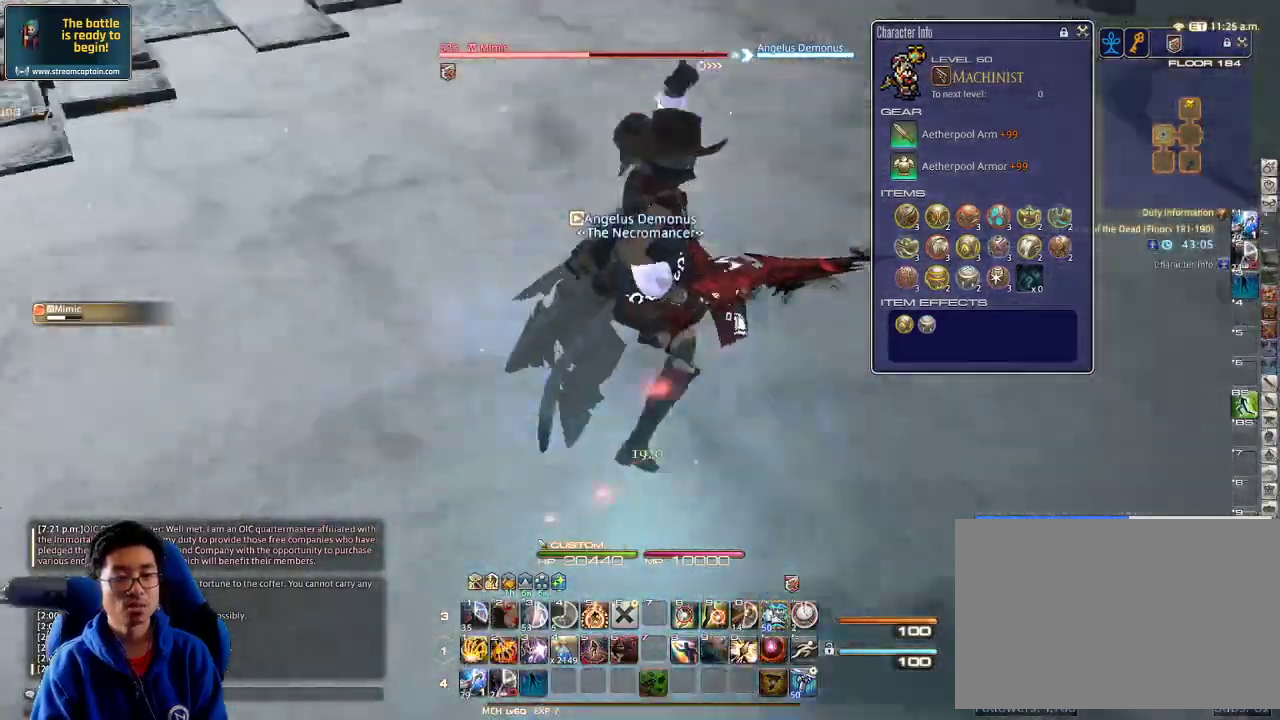
{"keys": ["w"], "events": [[33, "d", "up"], [67, "lbracket", "up"], [67, "rbracket", "up"], [300, "1", "down"], [367, "1", "up"], [400, "1", "down"], [500, "1", "up"]]}
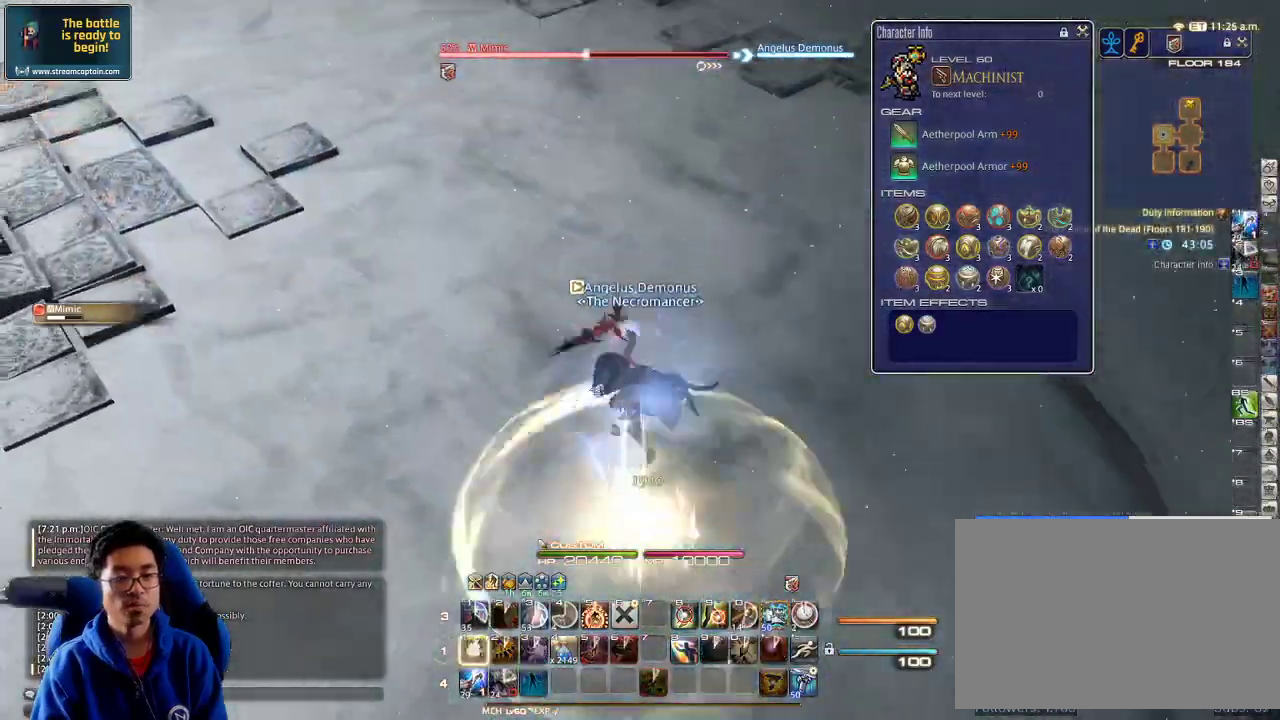
{"keys": ["w"], "events": [[33, "d", "down"], [67, "1", "down"], [133, "1", "up"], [200, "1", "down"], [233, "minus", "down"], [267, "1", "up"], [267, "d", "up"], [333, "1", "down"], [367, "minus", "up"], [400, "1", "up"]]}
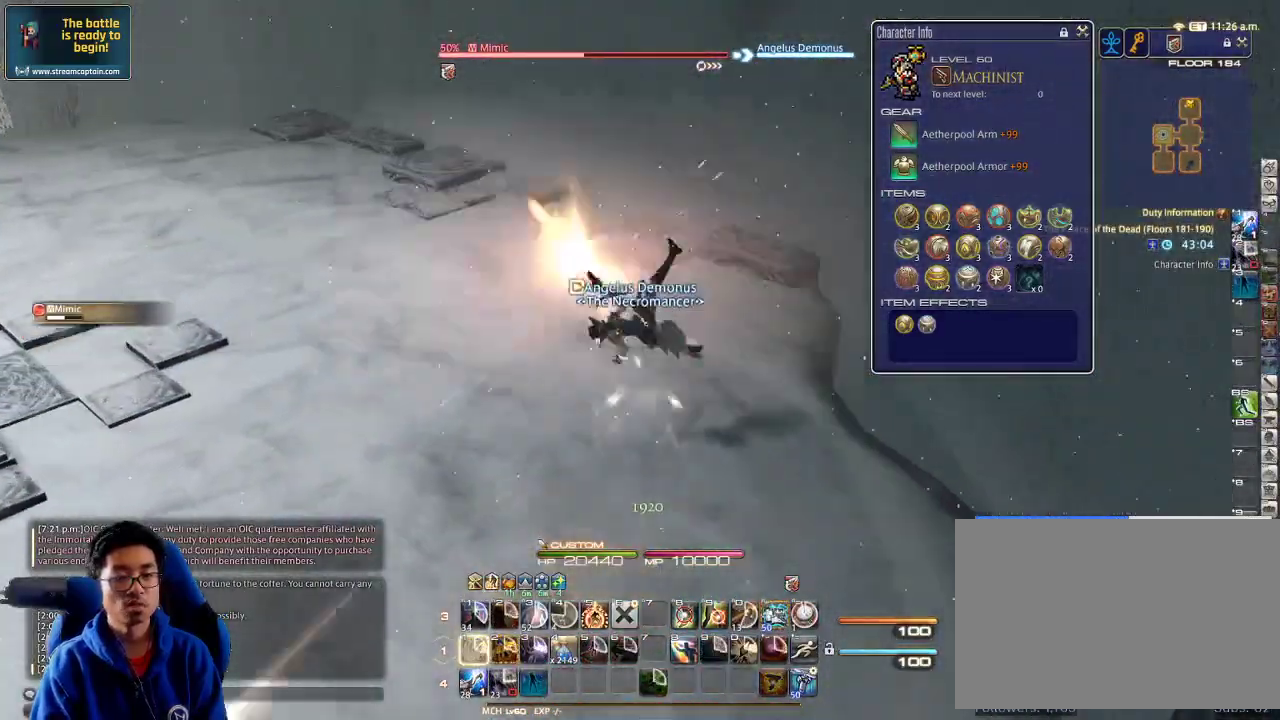
{"keys": ["w"], "events": [[200, "a", "down"], [200, "p", "down"], [300, "a", "up"], [300, "p", "up"], [333, "p", "down"], [500, "p", "up"]]}
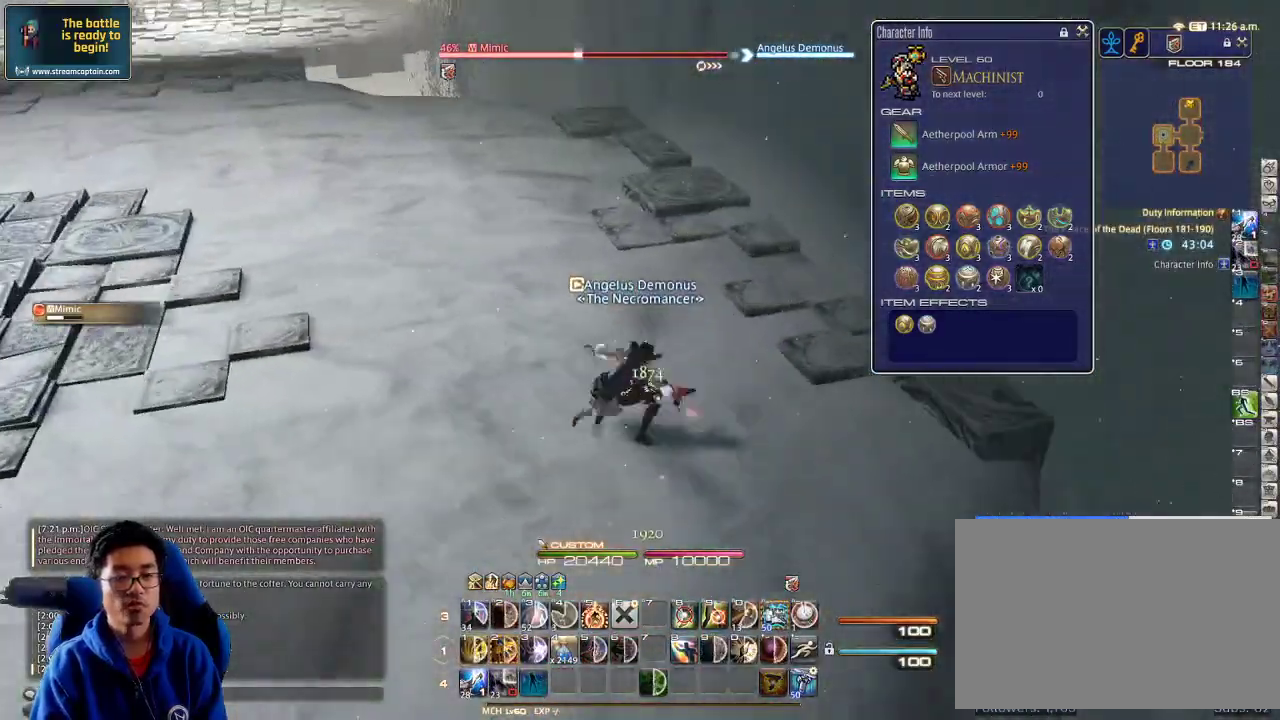
{"keys": ["w"], "events": [[100, "d", "down"], [267, "d", "up"], [333, "d", "down"], [500, "d", "up"]]}
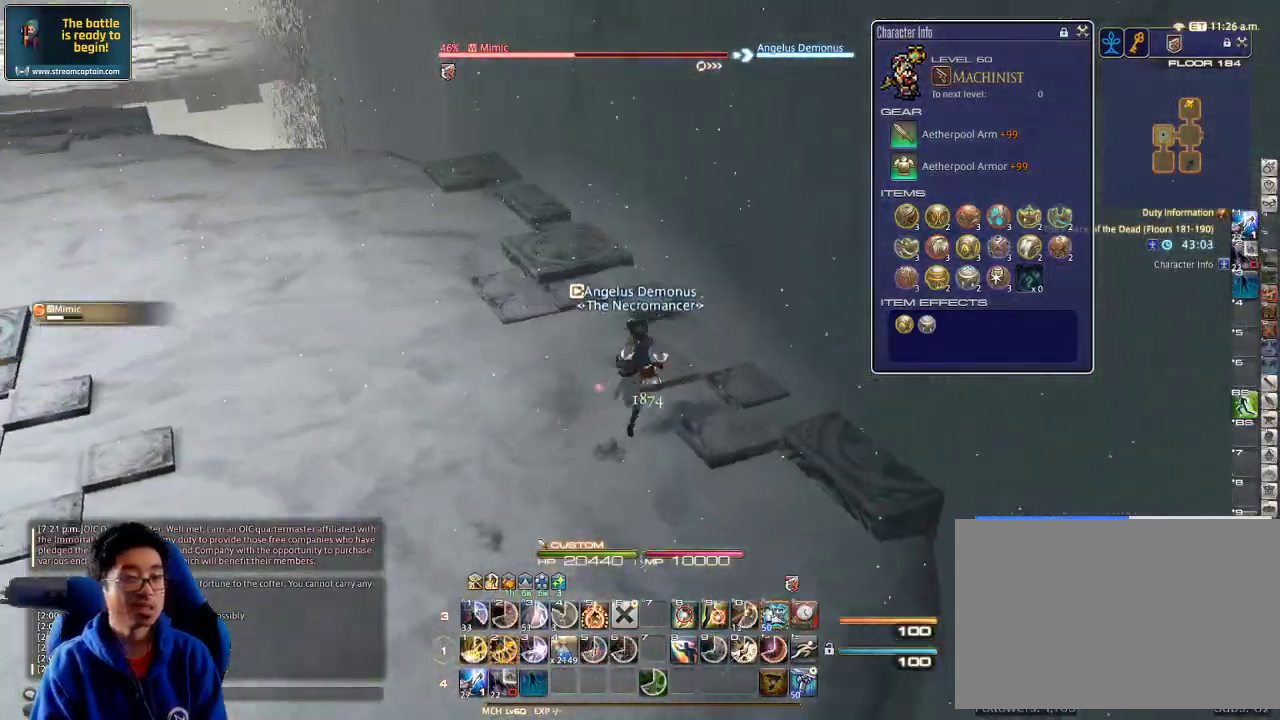
{"keys": ["w"], "events": [[33, "minus", "down"], [33, "p", "down"], [133, "minus", "up"], [133, "p", "up"], [200, "p", "down"], [333, "2", "down"], [333, "p", "up"], [367, "2", "up"], [400, "2", "down"], [500, "2", "up"]]}
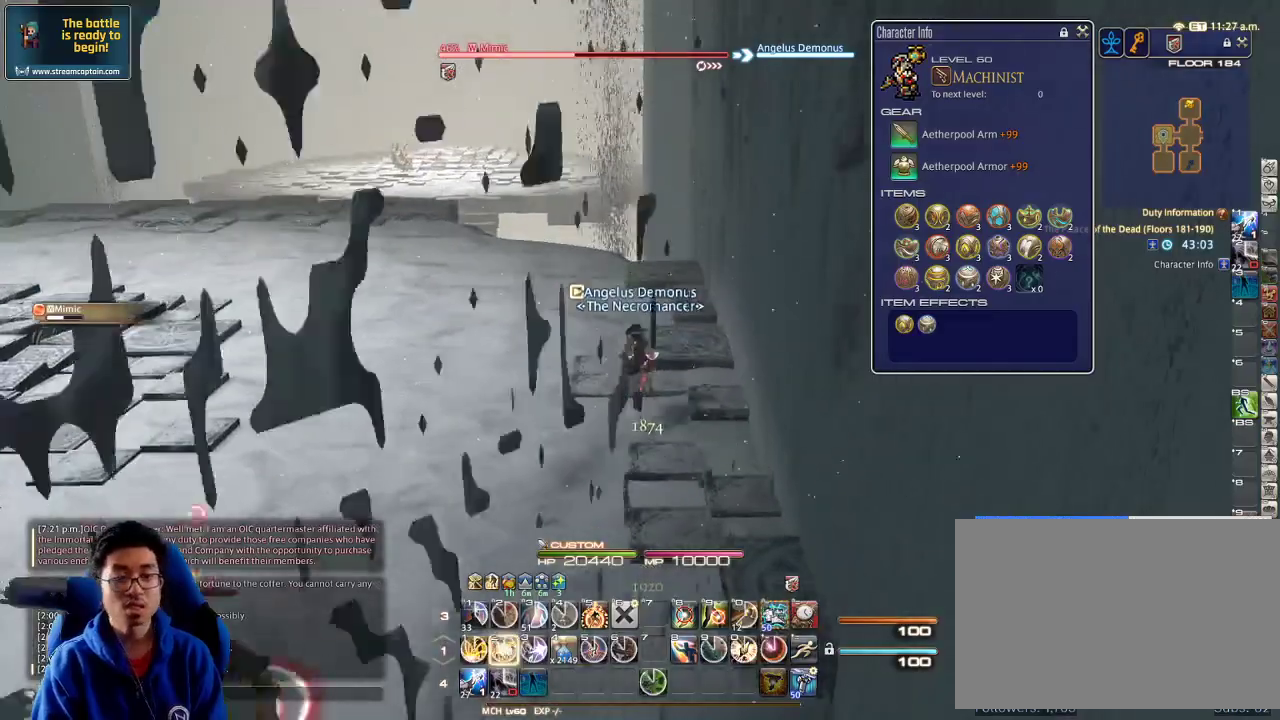
{"keys": ["2", "w"], "events": [[33, "2", "down"], [100, "2", "up"], [167, "2", "down"], [233, "2", "up"], [267, "2", "down"], [300, "2", "up"], [367, "2", "down"], [433, "2", "up"], [467, "2", "down"]]}
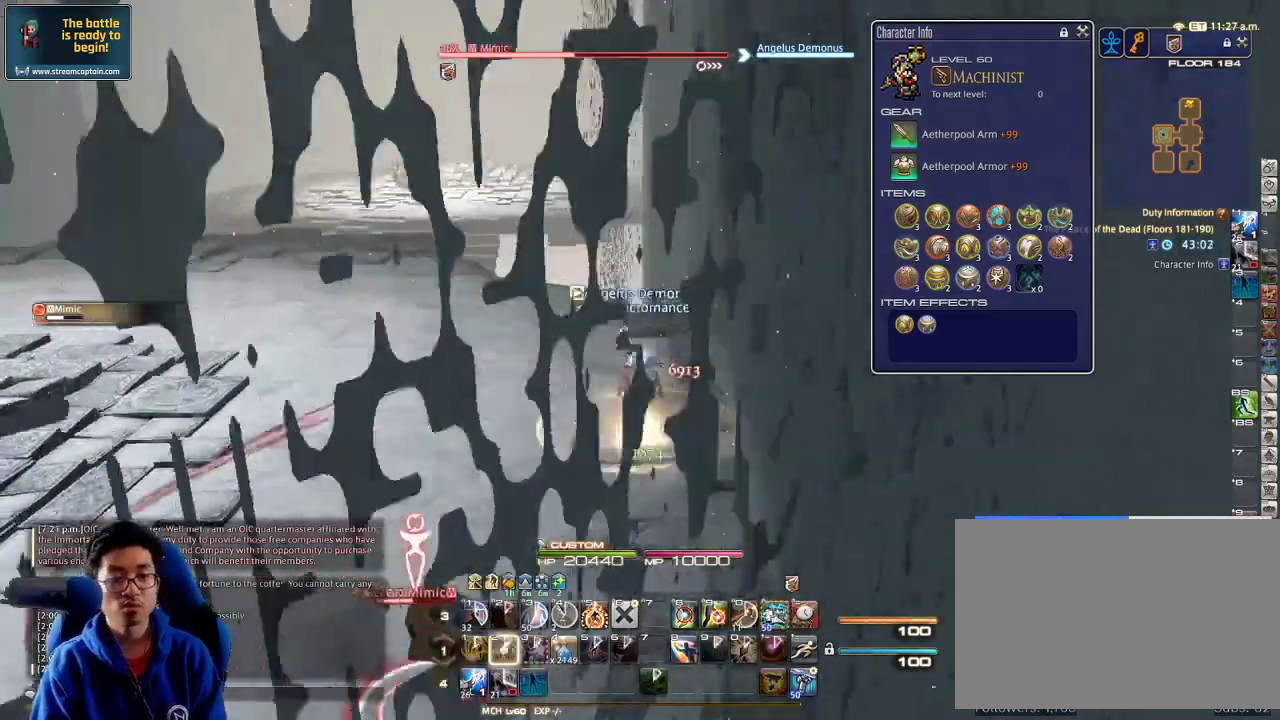
{"keys": ["d", "p", "w"], "events": [[67, "p", "down"], [100, "2", "up"], [433, "d", "down"]]}
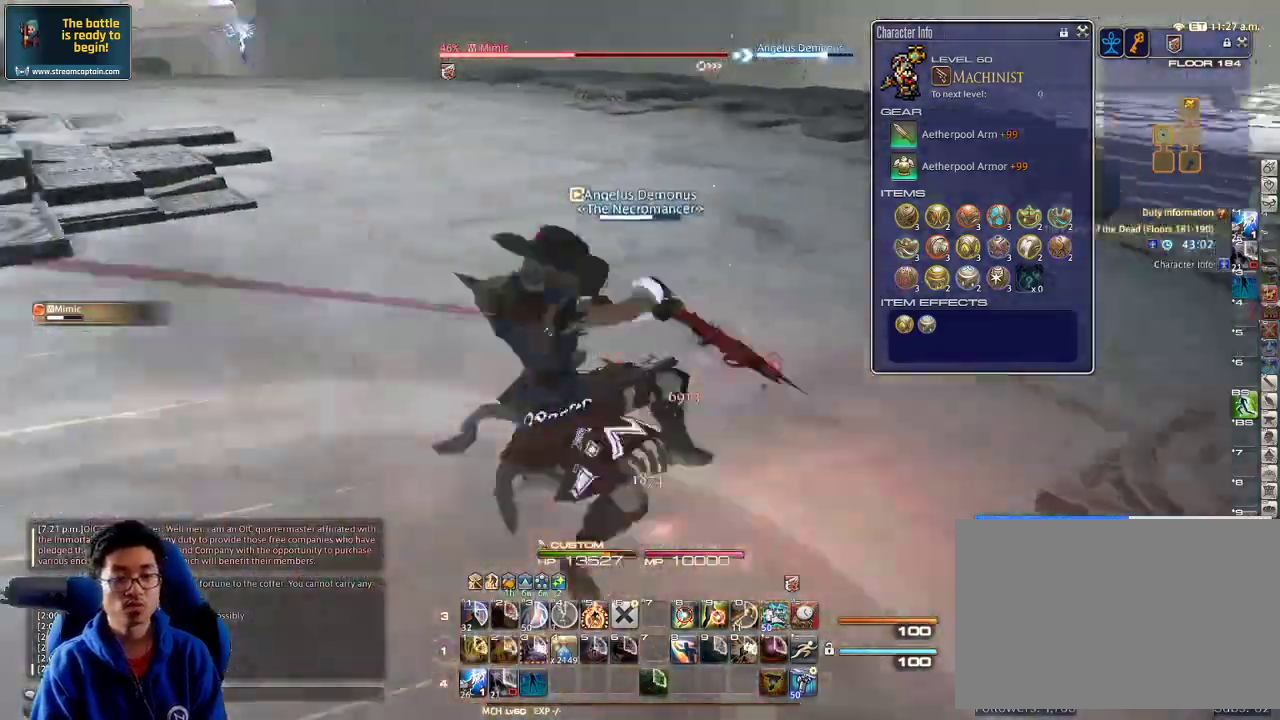
{"keys": ["d", "w"], "events": [[67, "p", "up"], [167, "p", "down"], [233, "minus", "down"], [267, "p", "up"], [300, "minus", "up"]]}
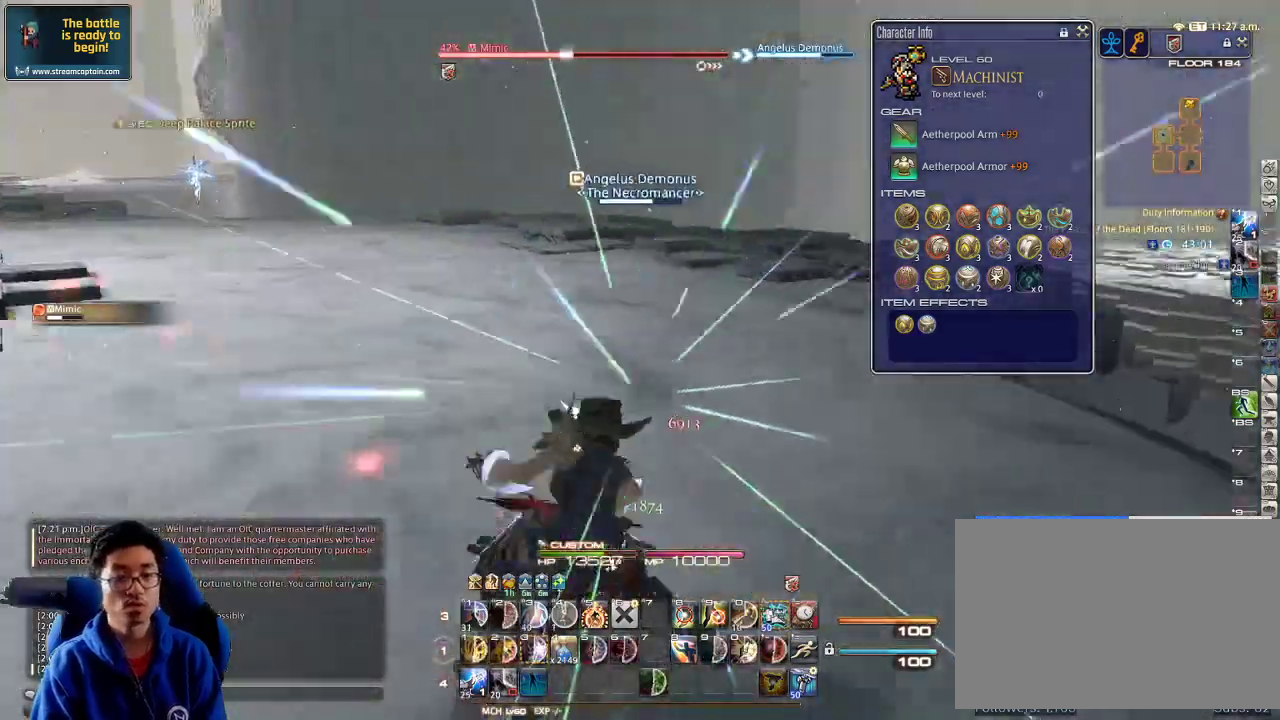
{"keys": ["rbracket", "w"], "events": [[167, "rbracket", "down"], [200, "lbracket", "down"], [267, "d", "up"], [333, "lbracket", "up"], [367, "rbracket", "up"], [467, "rbracket", "down"]]}
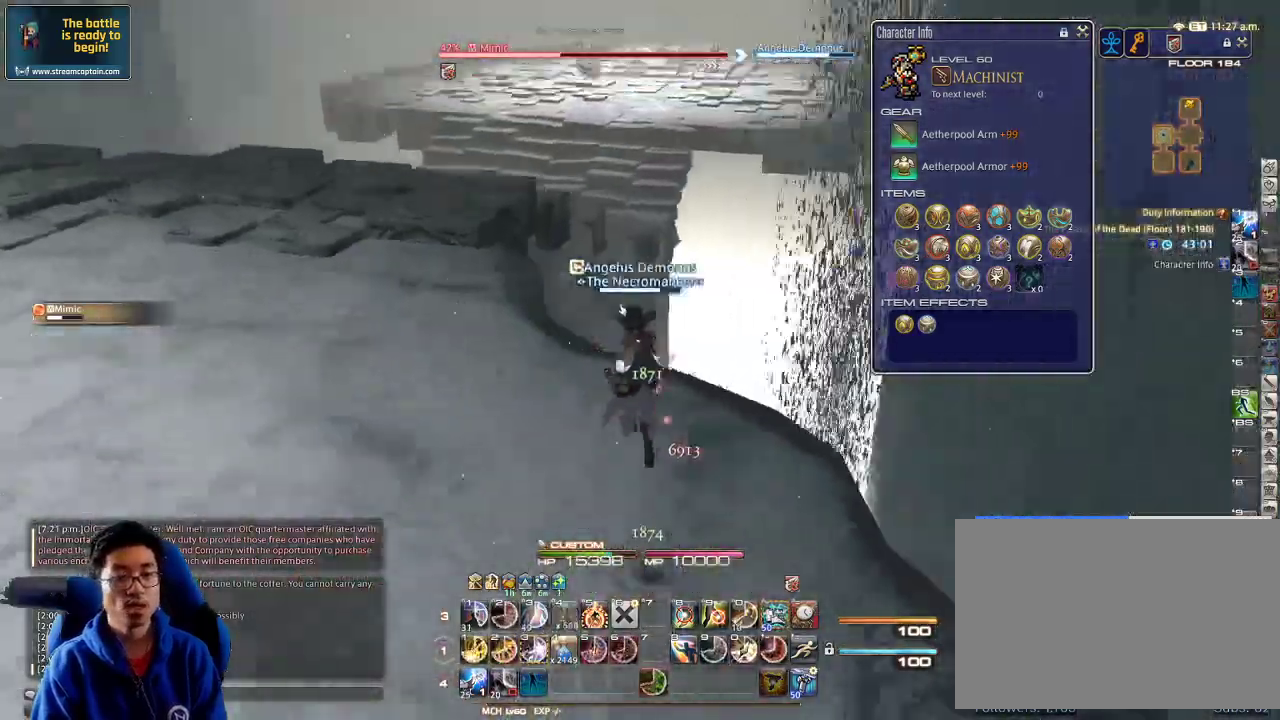
{"keys": ["a", "w"], "events": [[67, "a", "down"], [200, "rbracket", "up"], [400, "lbracket", "down"], [467, "lbracket", "up"]]}